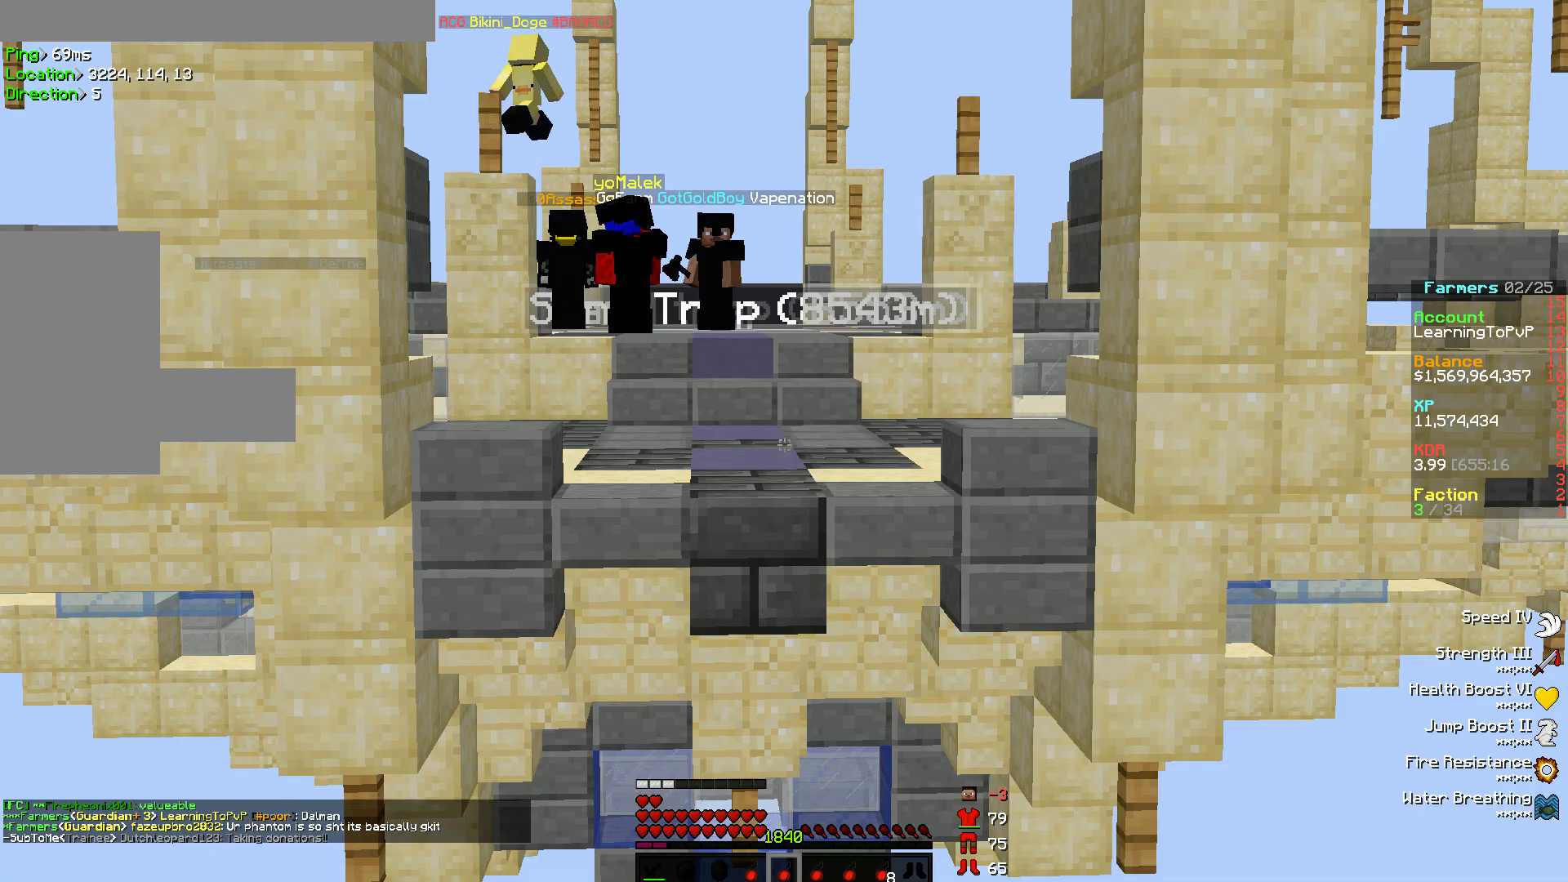
Gameplay with keyboard and mouse; each line is a JSON object with the keys and mouse buttons held at the frame after it. "events" lists presses ("down") and releases ("up") of "a", "d", "s", "w", "mouse_left" and "mouse_right" between this image and that frame as [ms after this image, input, new state], when the widget could be followed in between. "mouse_left", "mouse_right" = the "left", "right" buttons of the "mouse" list. No other keys are recorded. Fast repeated clicks can show as one long hold. Mouse movement is not recorded.
{"keys": [], "mouse": [], "events": [[183, "d", "down"], [233, "d", "up"]]}
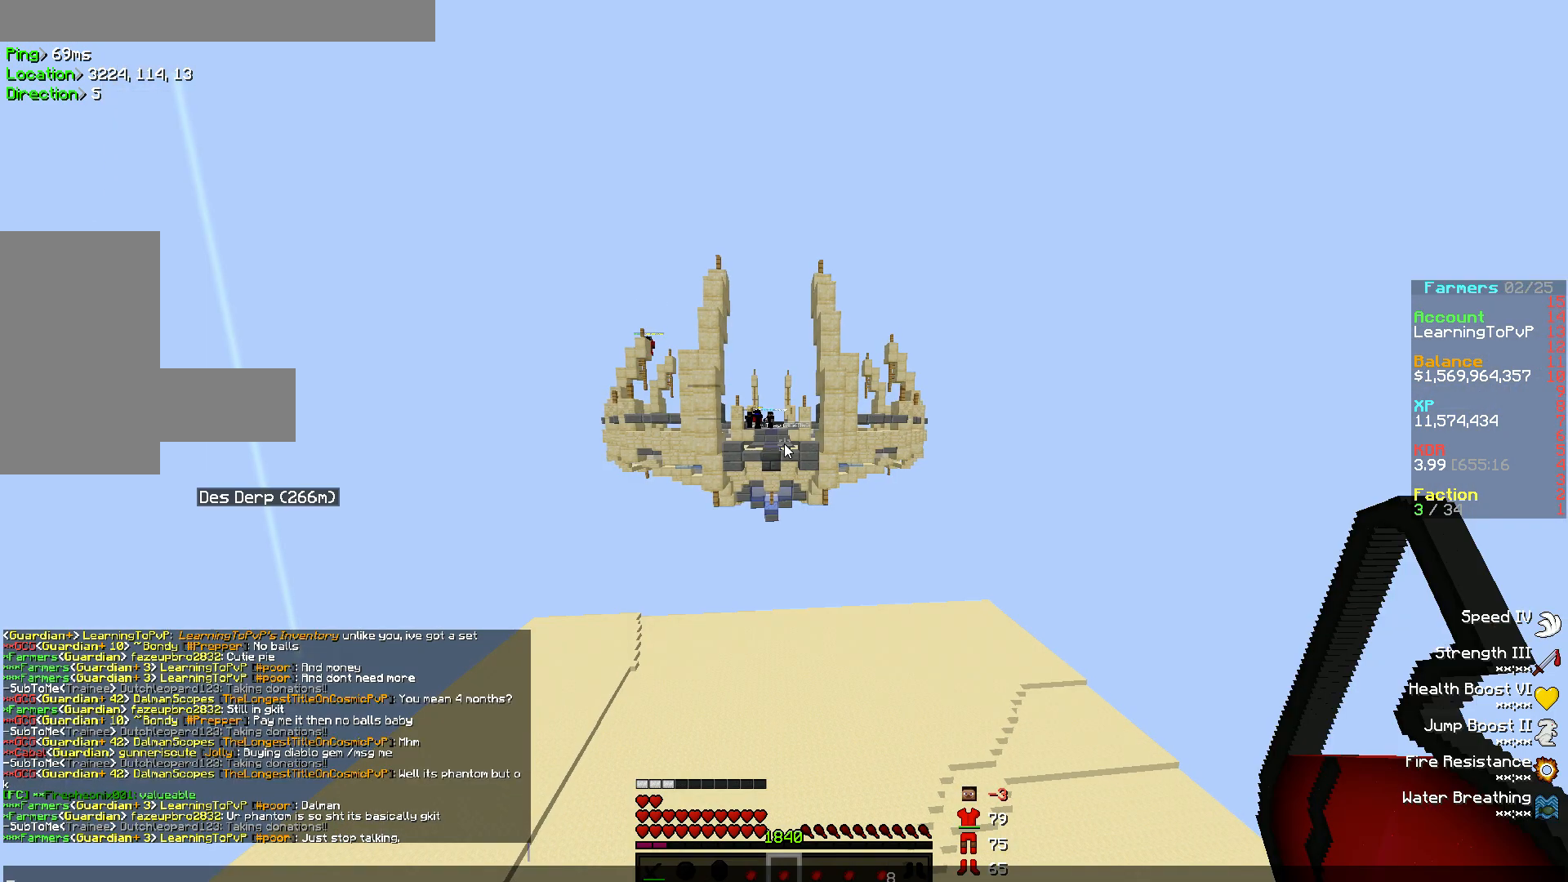
{"keys": [], "mouse": [], "events": []}
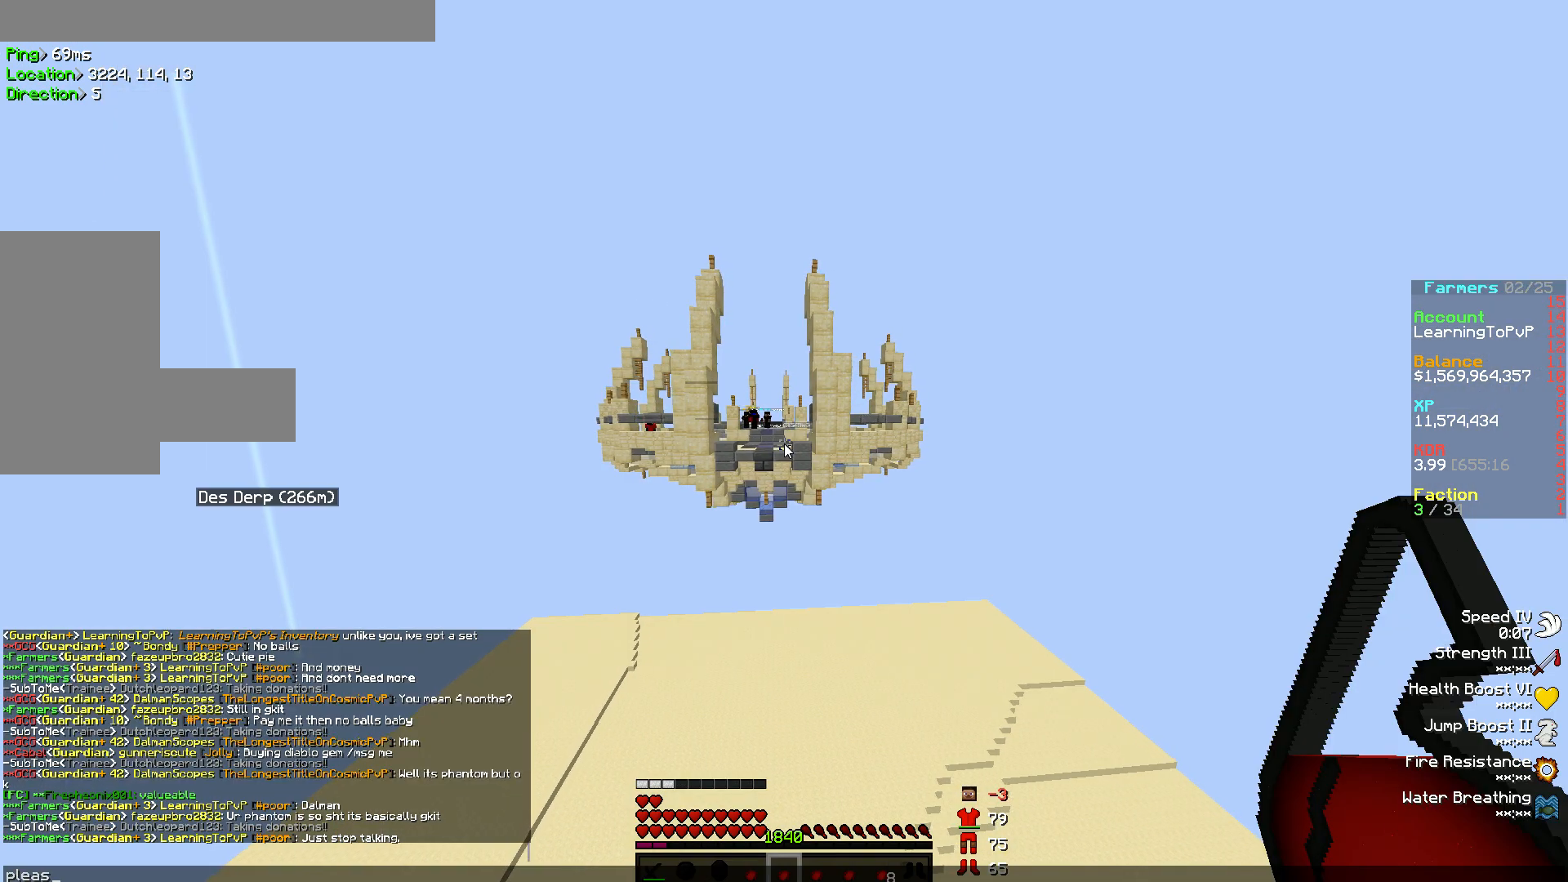
{"keys": [], "mouse": [], "events": []}
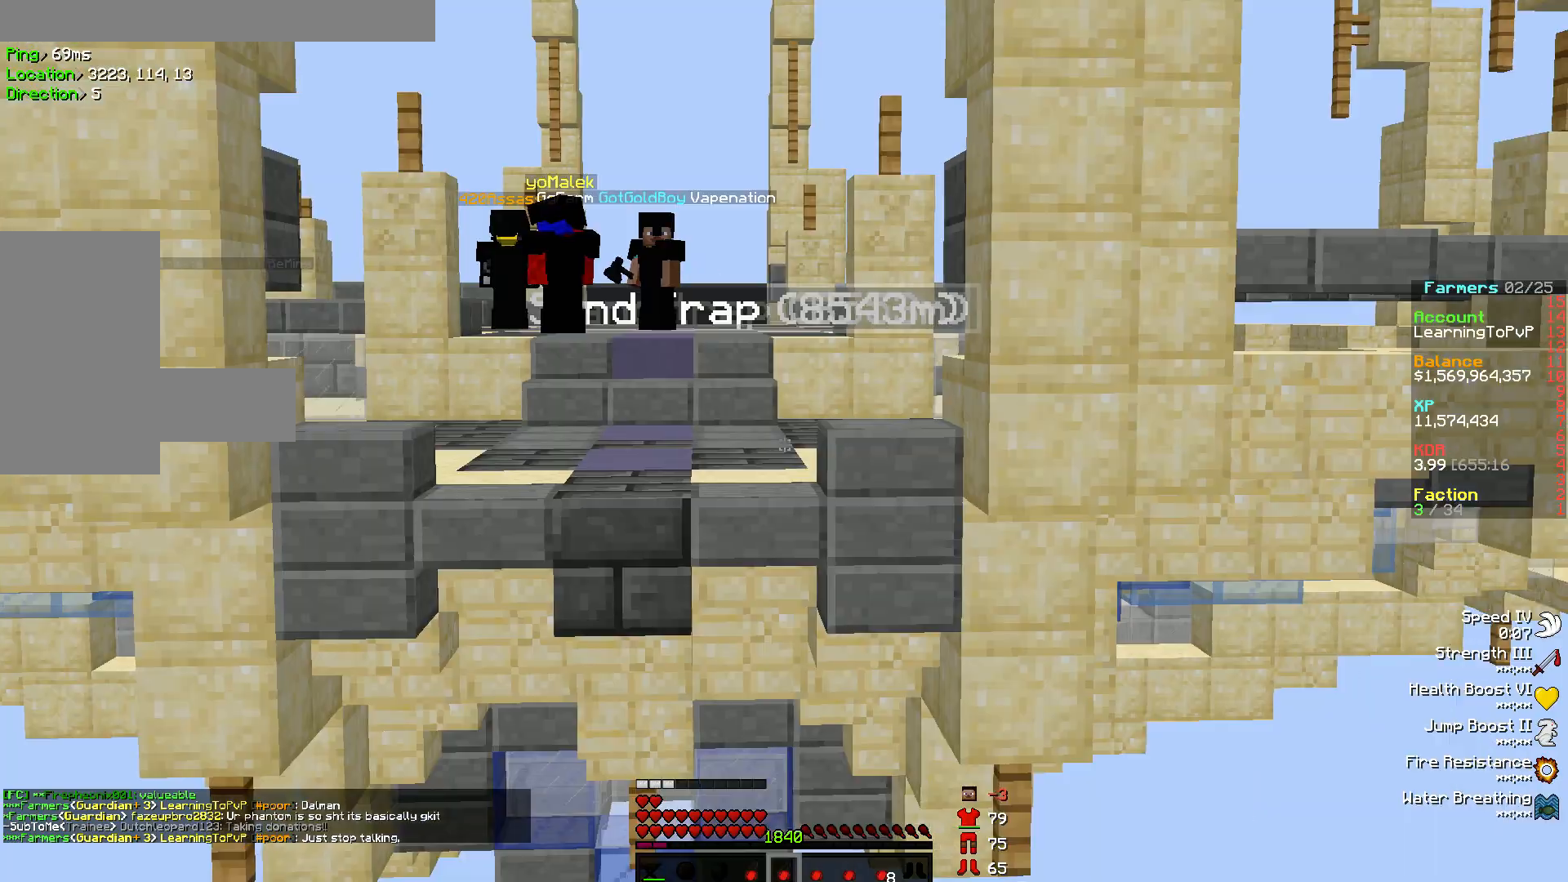
{"keys": [], "mouse": [], "events": [[33, "w", "down"], [217, "w", "up"]]}
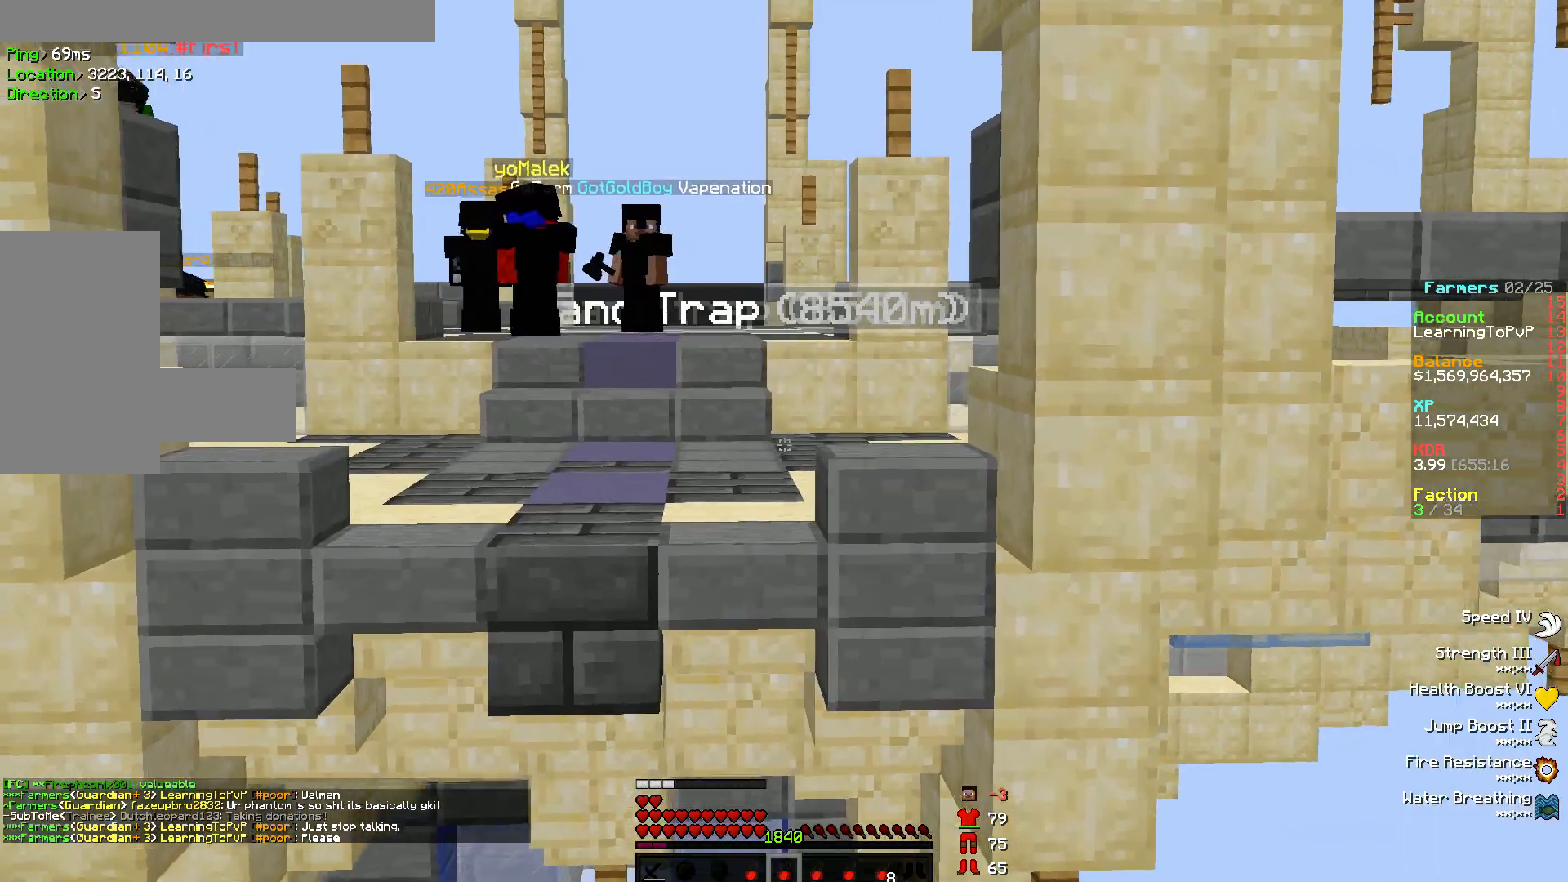
{"keys": ["s"], "mouse": [], "events": [[500, "s", "down"]]}
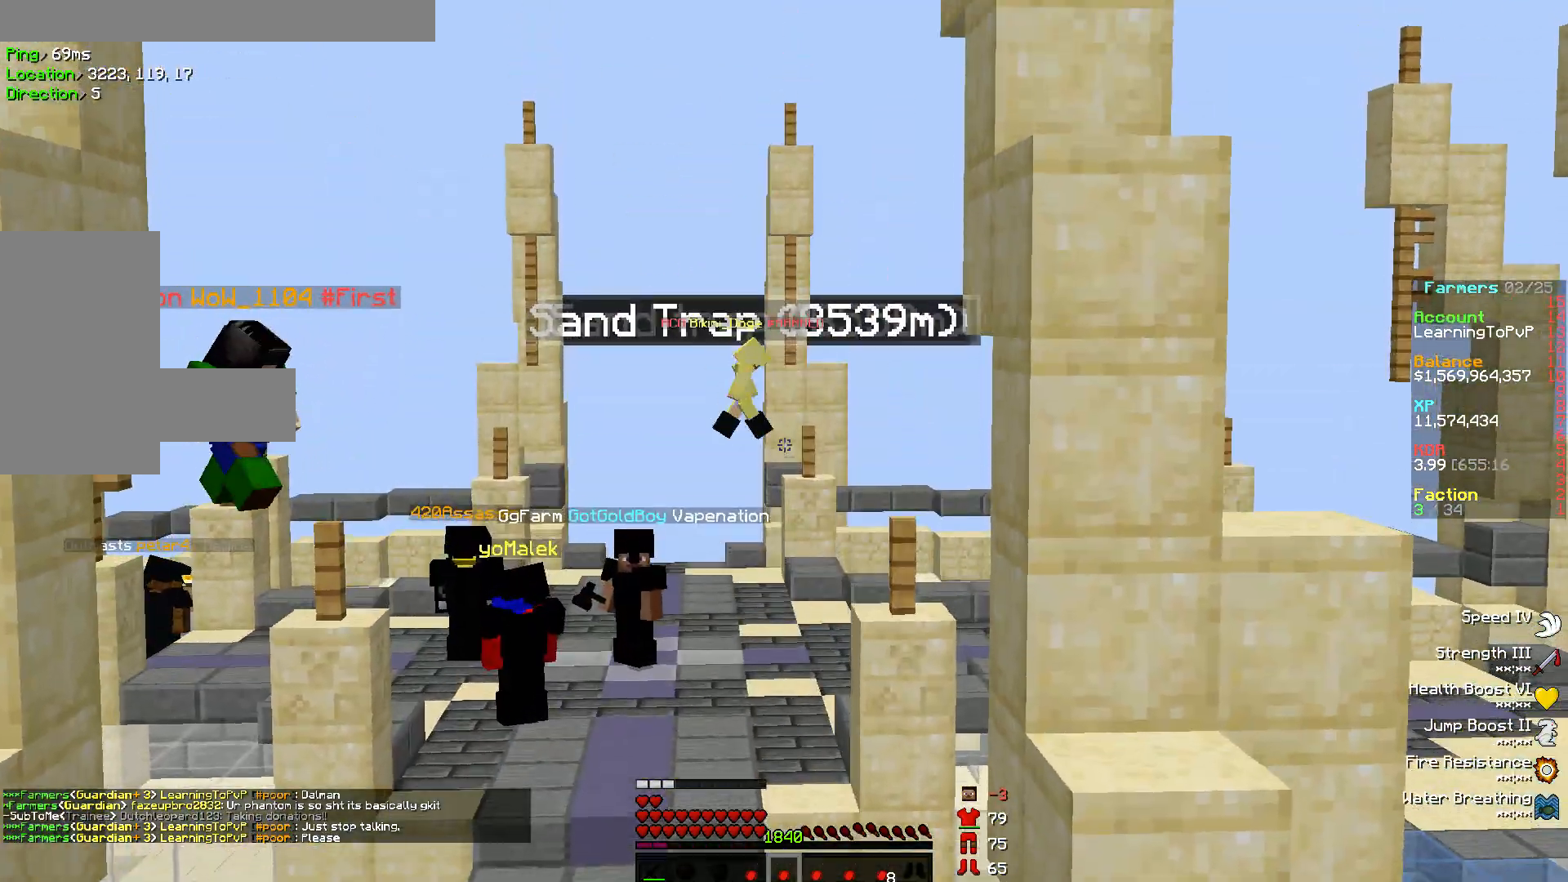
{"keys": [], "mouse": [], "events": [[67, "s", "up"], [100, "s", "down"], [167, "s", "up"]]}